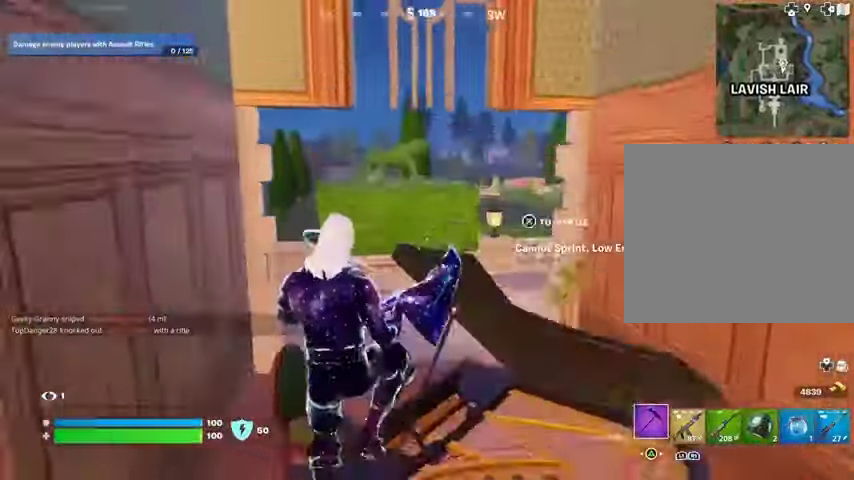
Gameplay with a controller (PlayStation layout); each line is a JSON object with the inputs held at the frame after it. "events" lists button and stick changes between this image and that frame as [ms after this image, input, new state], when the widget could be followed in between. Not read: L1 R1.
{"buttons": [], "left_stick": "up-right", "right_stick": "center", "events": [[67, "left_stick", "up"], [433, "left_stick", "up-right"]]}
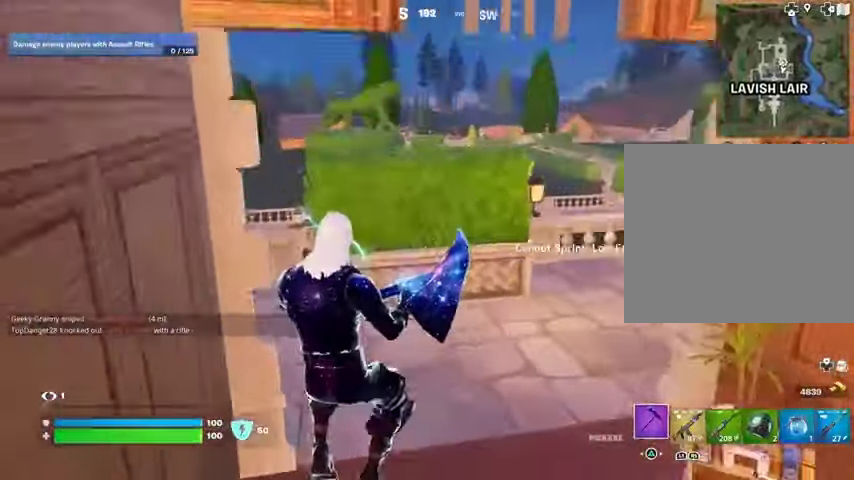
{"buttons": [], "left_stick": "up", "right_stick": "center", "events": [[133, "right_stick", "right"], [167, "left_stick", "up"], [267, "right_stick", "center"]]}
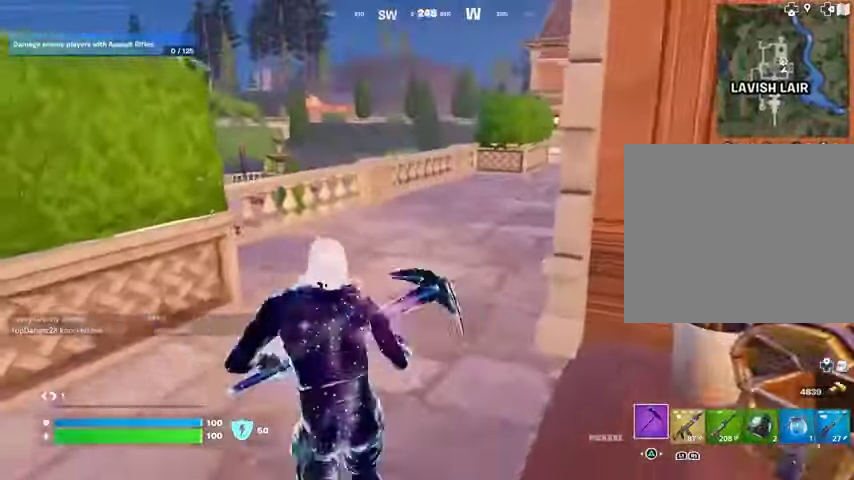
{"buttons": [], "left_stick": "up", "right_stick": "left", "events": [[267, "left_stick", "up-right"], [300, "right_stick", "left"], [367, "left_stick", "up"]]}
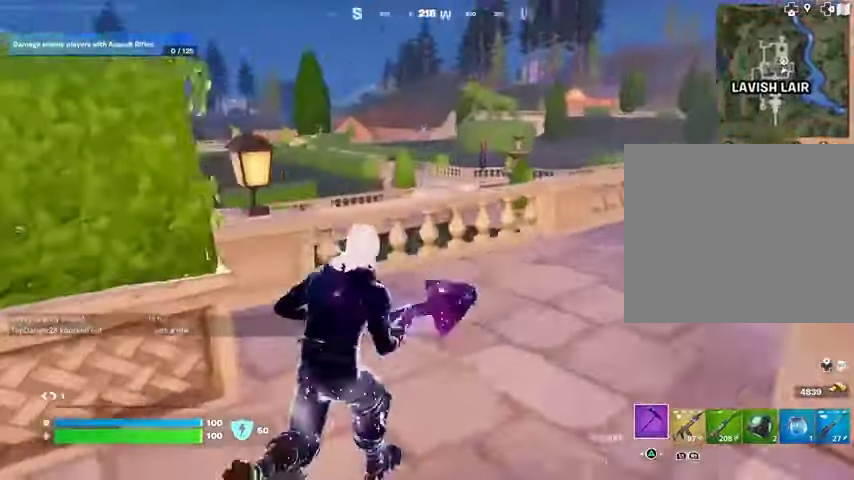
{"buttons": ["TRIANGLE"], "left_stick": "center", "right_stick": "center", "events": [[67, "right_stick", "center"], [267, "CROSS", "down"], [367, "CROSS", "up"], [400, "left_stick", "center"], [500, "TRIANGLE", "down"]]}
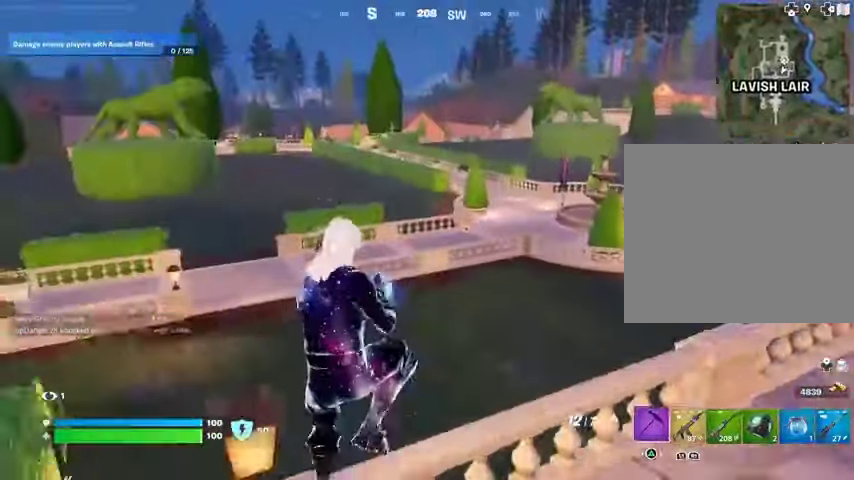
{"buttons": [], "left_stick": "up", "right_stick": "right", "events": [[67, "TRIANGLE", "up"], [100, "left_stick", "up"], [500, "right_stick", "right"]]}
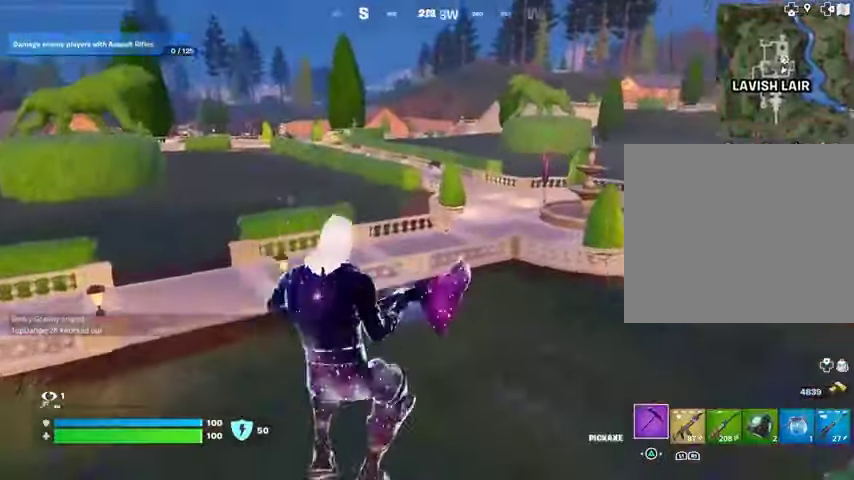
{"buttons": ["L3"], "left_stick": "up", "right_stick": "center", "events": [[67, "left_stick", "up-left"], [200, "right_stick", "left"], [300, "left_stick", "up"], [400, "right_stick", "center"], [500, "L3", "down"]]}
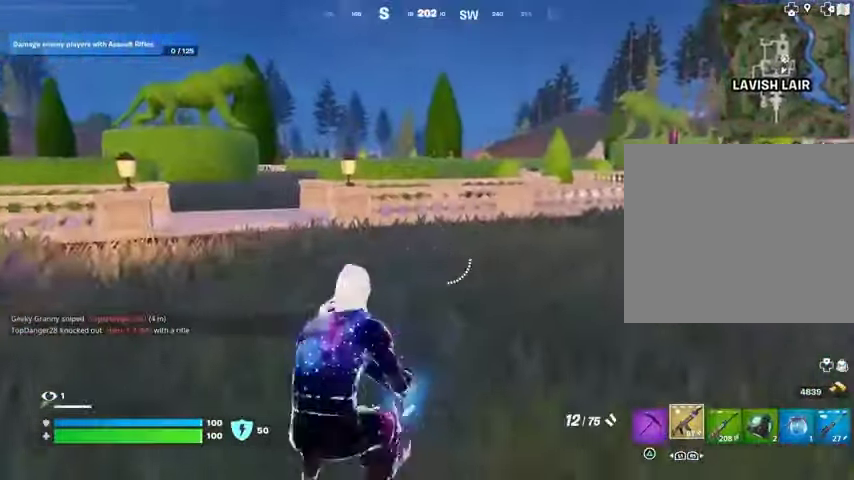
{"buttons": [], "left_stick": "up-left", "right_stick": "left", "events": [[67, "L3", "up"], [400, "left_stick", "up-left"], [500, "right_stick", "left"]]}
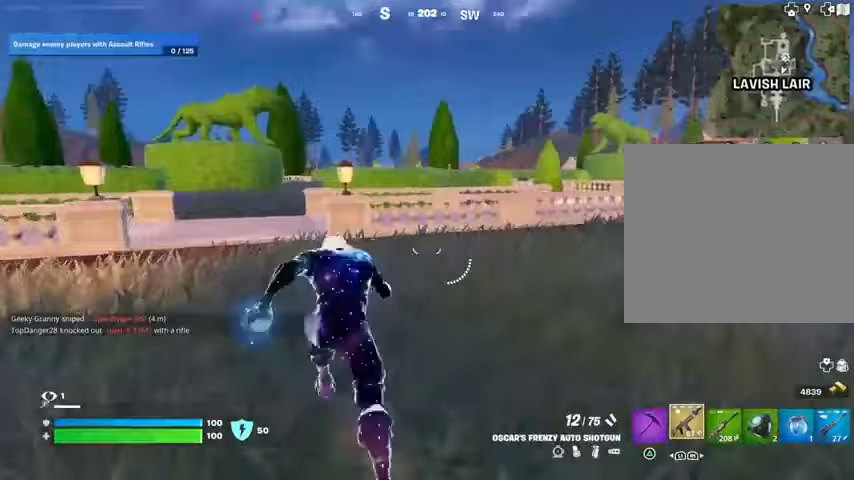
{"buttons": [], "left_stick": "up-left", "right_stick": "center", "events": [[67, "right_stick", "center"]]}
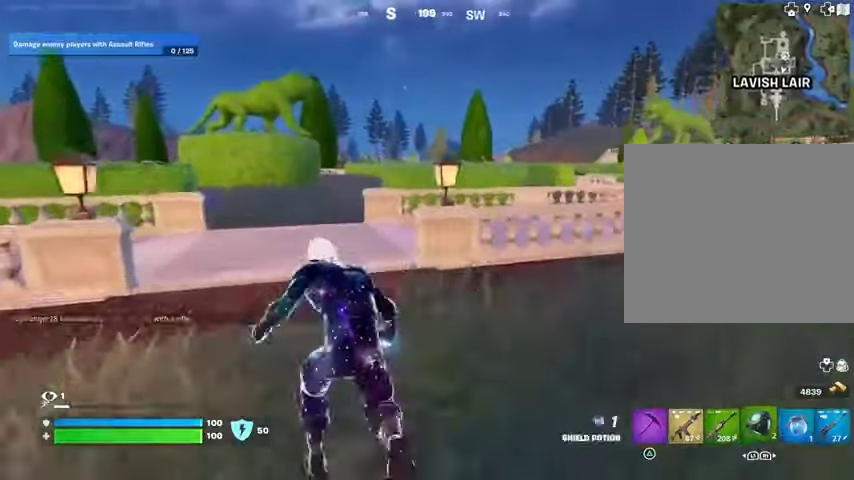
{"buttons": [], "left_stick": "up", "right_stick": "center", "events": [[233, "left_stick", "up"]]}
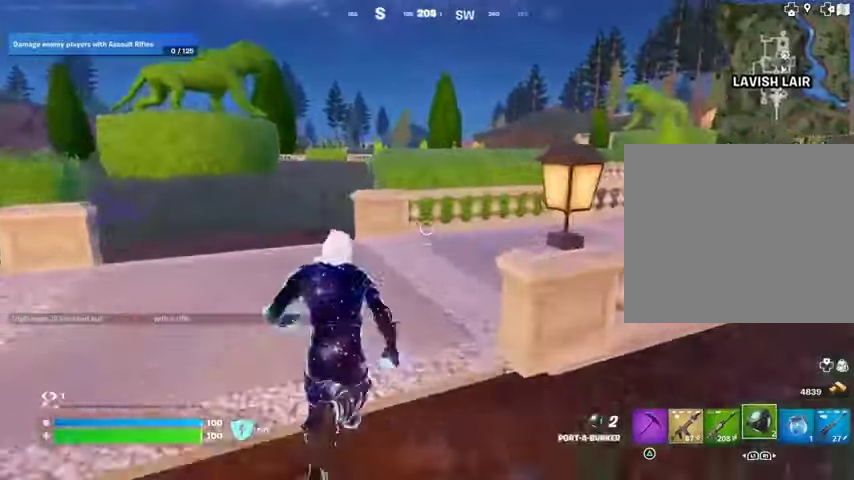
{"buttons": [], "left_stick": "up-left", "right_stick": "center", "events": [[200, "right_stick", "right"], [367, "left_stick", "up-left"], [367, "right_stick", "center"]]}
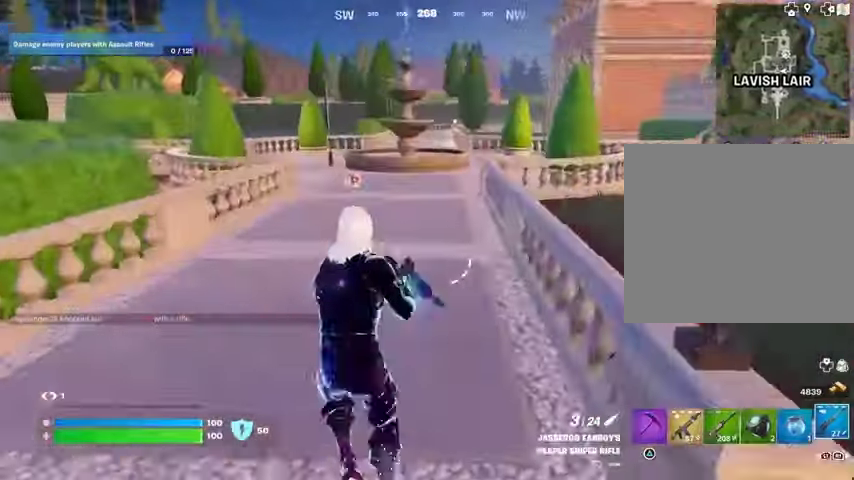
{"buttons": [], "left_stick": "up-right", "right_stick": "left", "events": [[267, "left_stick", "up"], [367, "right_stick", "left"], [400, "left_stick", "up-right"]]}
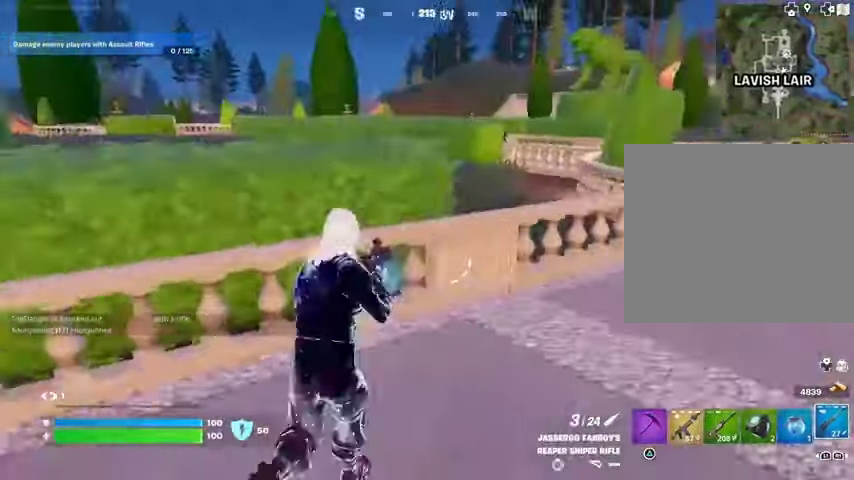
{"buttons": [], "left_stick": "up-right", "right_stick": "center", "events": [[33, "left_stick", "up"], [33, "right_stick", "center"], [133, "CROSS", "down"], [133, "left_stick", "up-left"], [233, "CROSS", "up"], [233, "right_stick", "left"], [300, "right_stick", "center"], [500, "left_stick", "up-right"]]}
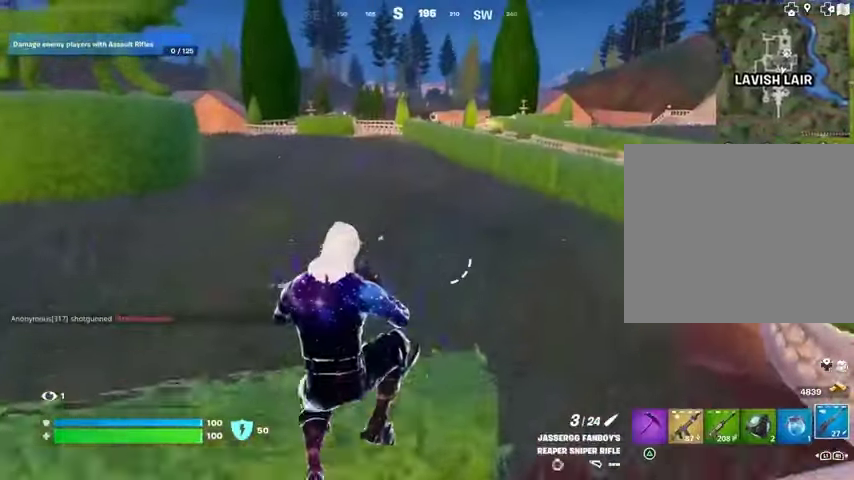
{"buttons": [], "left_stick": "up-right", "right_stick": "center", "events": [[367, "CROSS", "down"], [433, "CROSS", "up"]]}
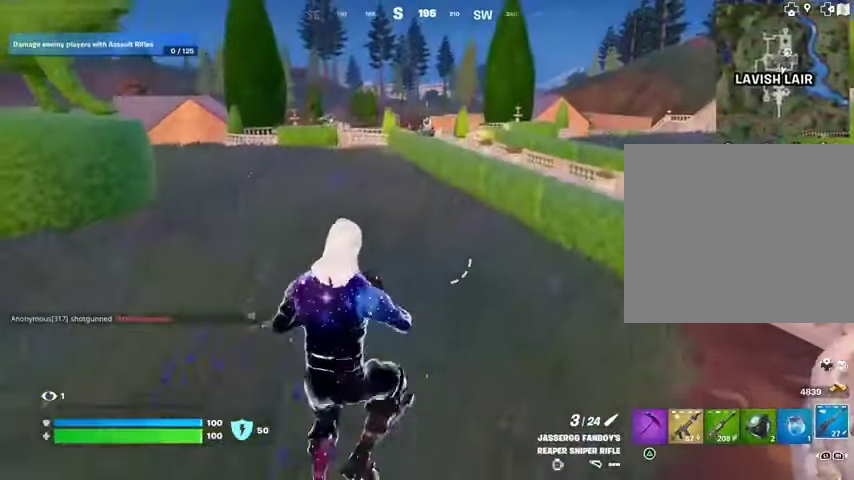
{"buttons": [], "left_stick": "up-right", "right_stick": "center", "events": [[433, "TRIANGLE", "down"], [500, "TRIANGLE", "up"]]}
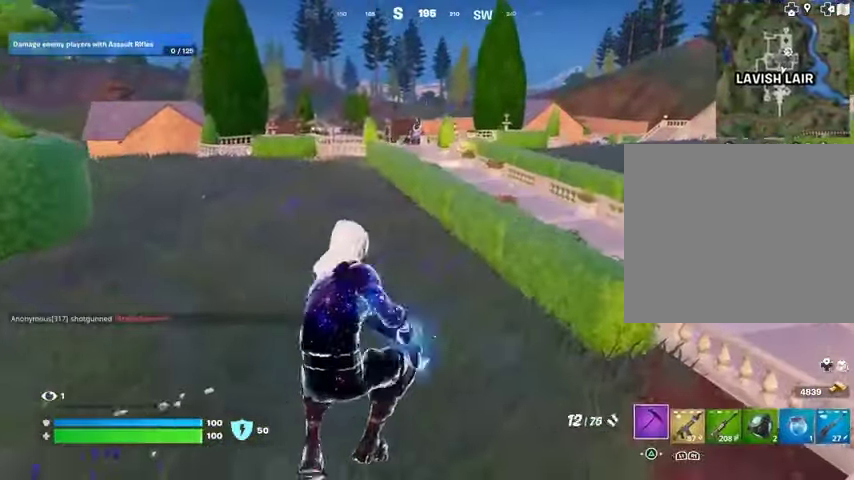
{"buttons": [], "left_stick": "up-left", "right_stick": "center", "events": [[100, "R3", "down"], [133, "right_stick", "right"], [200, "R3", "up"], [200, "left_stick", "up"], [333, "left_stick", "up-left"], [467, "right_stick", "center"]]}
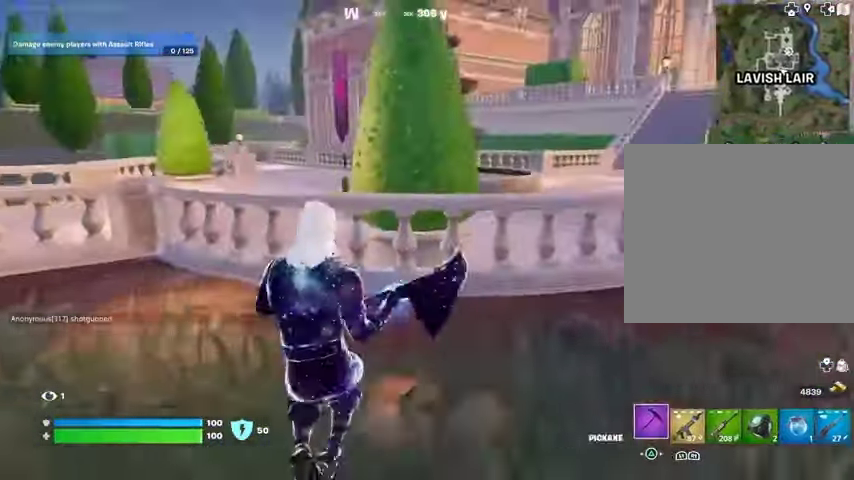
{"buttons": ["CROSS"], "left_stick": "up-right", "right_stick": "center", "events": [[100, "L3", "down"], [100, "right_stick", "left"], [200, "L3", "up"], [200, "left_stick", "up"], [333, "left_stick", "up-right"], [367, "right_stick", "center"], [467, "CROSS", "down"]]}
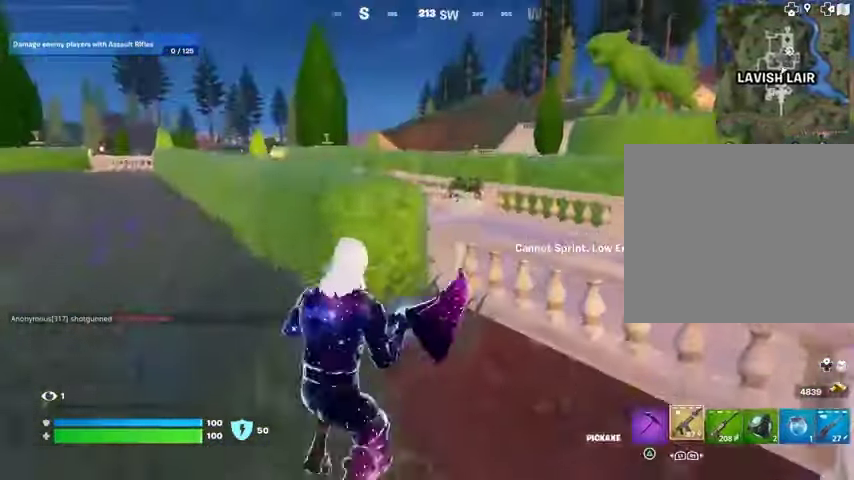
{"buttons": [], "left_stick": "up-right", "right_stick": "center", "events": [[33, "CROSS", "up"], [67, "right_stick", "left"], [167, "right_stick", "center"]]}
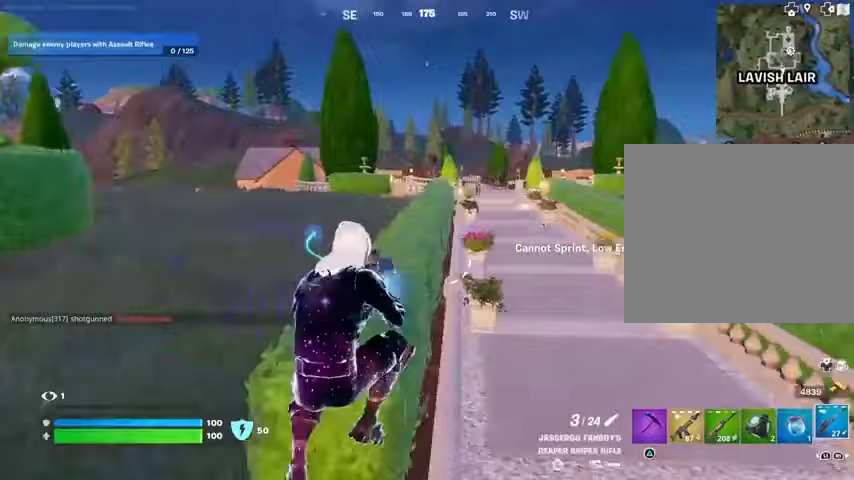
{"buttons": ["L2"], "left_stick": "up-right", "right_stick": "center", "events": [[100, "right_stick", "up"], [200, "right_stick", "center"], [367, "L2", "down"]]}
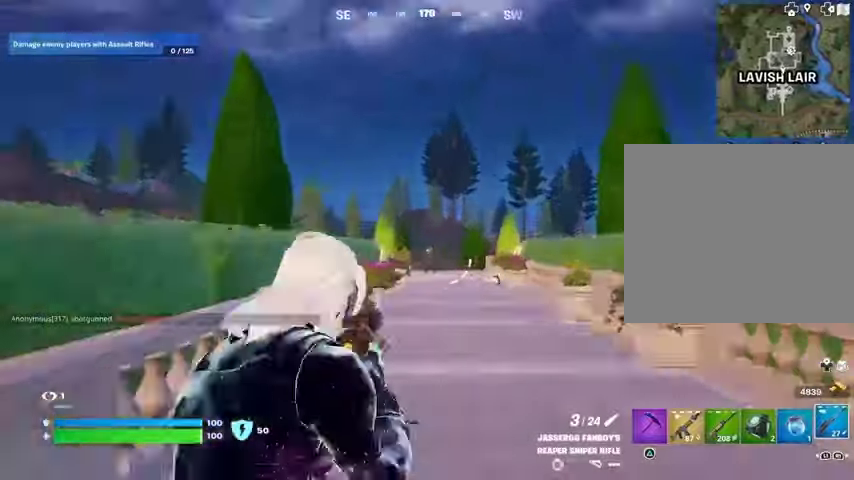
{"buttons": ["L2"], "left_stick": "up", "right_stick": "center", "events": [[33, "right_stick", "right"], [100, "left_stick", "up"], [100, "right_stick", "left"], [200, "right_stick", "center"]]}
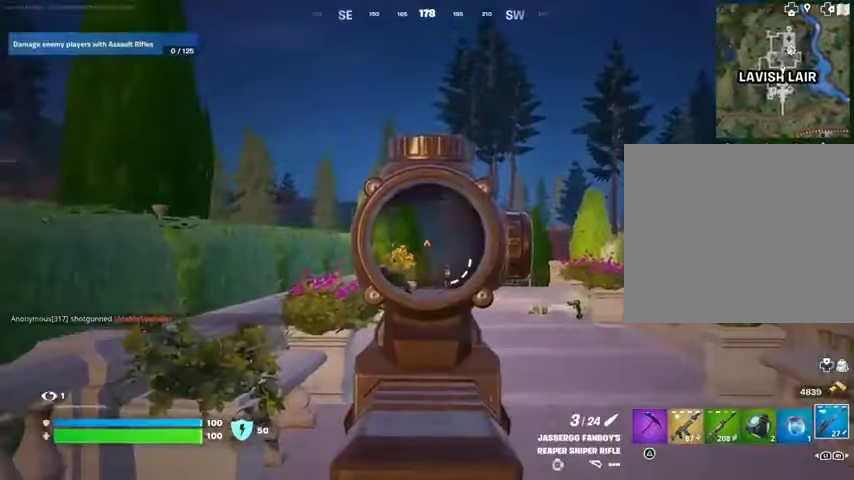
{"buttons": [], "left_stick": "up-left", "right_stick": "center", "events": [[67, "right_stick", "left"], [200, "L2", "up"], [200, "L3", "down"], [333, "L3", "up"], [333, "right_stick", "center"], [400, "left_stick", "up-left"], [433, "CROSS", "down"], [467, "CROSS", "up"]]}
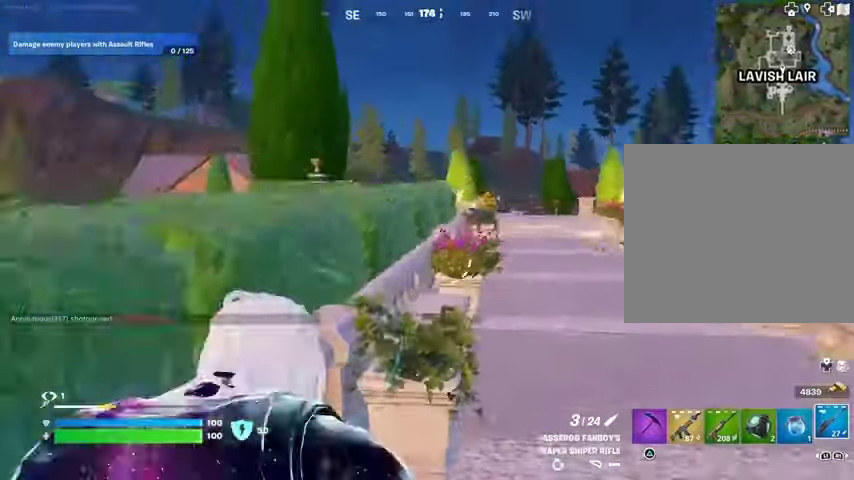
{"buttons": [], "left_stick": "up", "right_stick": "center", "events": [[167, "left_stick", "up-right"], [400, "left_stick", "up"]]}
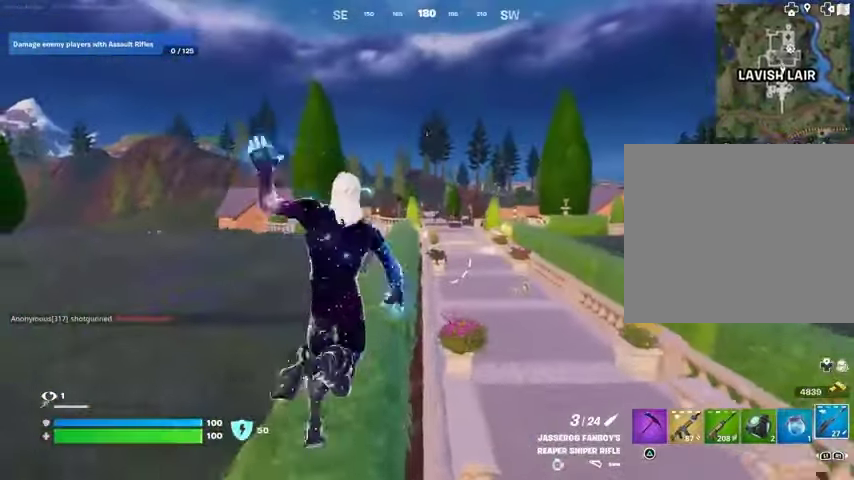
{"buttons": [], "left_stick": "up", "right_stick": "center", "events": []}
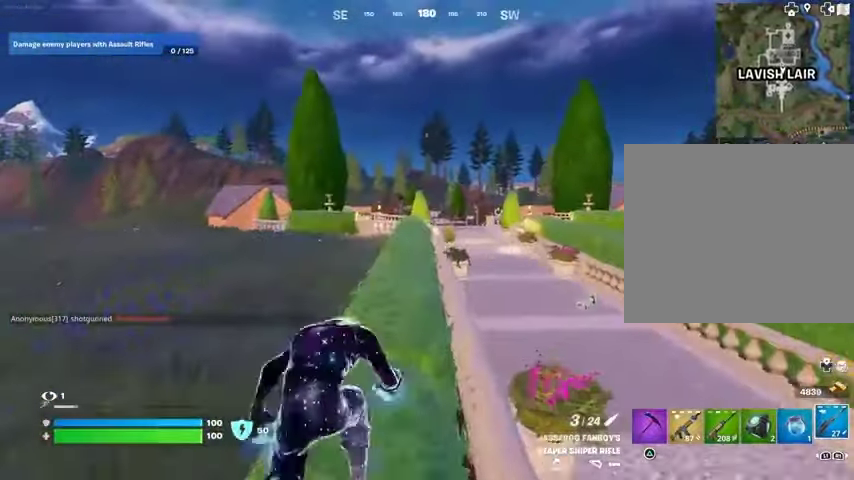
{"buttons": ["L2"], "left_stick": "up", "right_stick": "up-right", "events": [[167, "L2", "down"], [500, "right_stick", "up-right"]]}
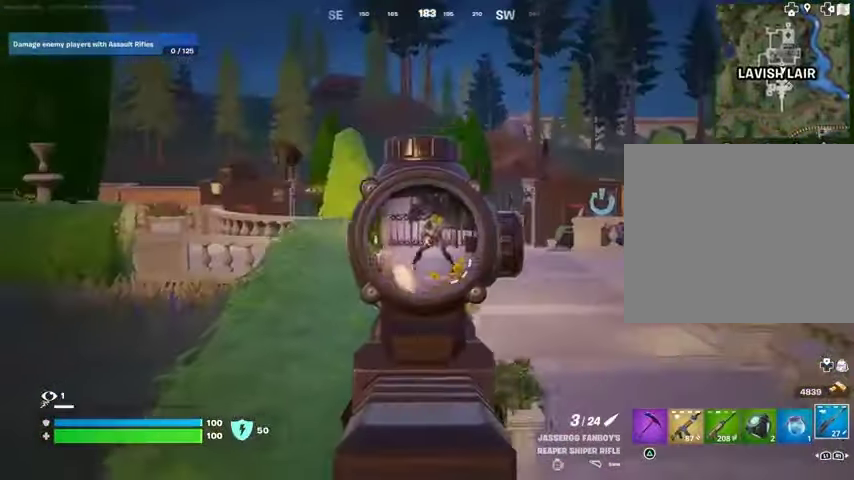
{"buttons": [], "left_stick": "up-left", "right_stick": "center", "events": [[267, "R2", "down"], [267, "left_stick", "up-left"], [300, "L2", "up"], [300, "L3", "down"], [300, "right_stick", "down-left"], [333, "R2", "up"], [367, "L3", "up"], [467, "right_stick", "center"]]}
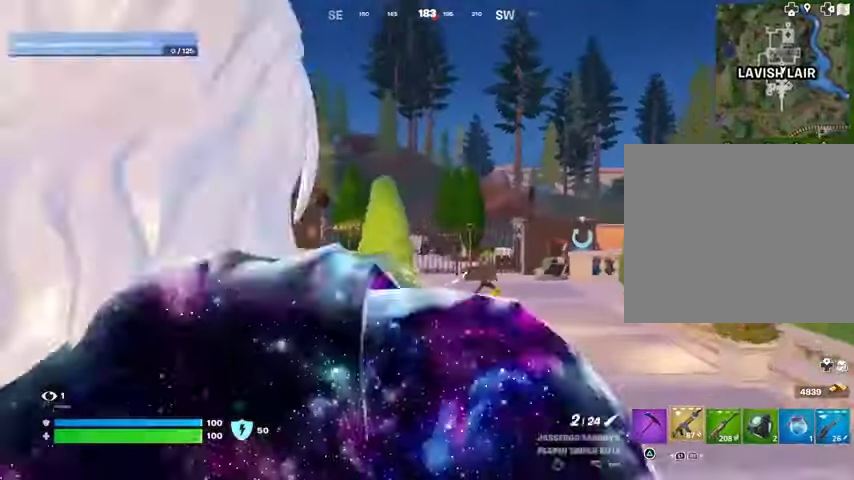
{"buttons": ["L2"], "left_stick": "up", "right_stick": "center", "events": [[67, "left_stick", "up"], [133, "right_stick", "right"], [200, "left_stick", "up-right"], [267, "right_stick", "center"], [333, "left_stick", "up"], [367, "L2", "down"]]}
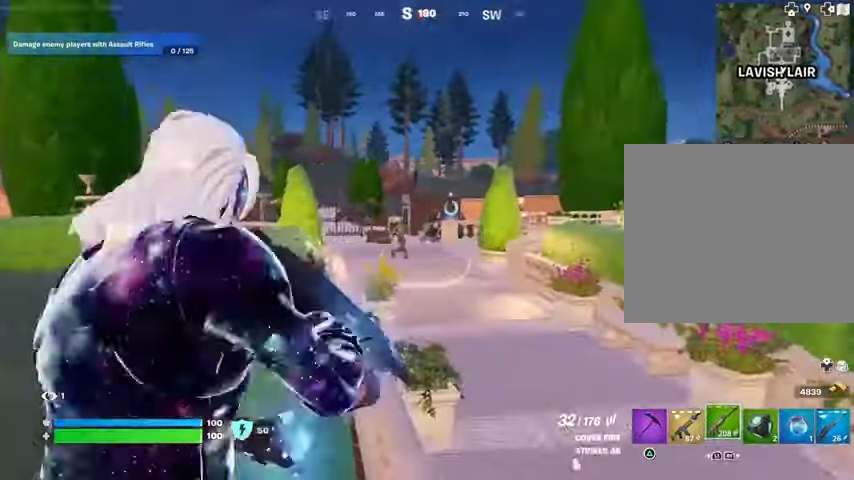
{"buttons": ["L2", "R2"], "left_stick": "center", "right_stick": "down", "events": [[67, "right_stick", "left"], [133, "R2", "down"], [167, "R3", "down"], [167, "left_stick", "center"], [233, "right_stick", "right"], [333, "R3", "up"], [367, "right_stick", "center"], [500, "right_stick", "down"]]}
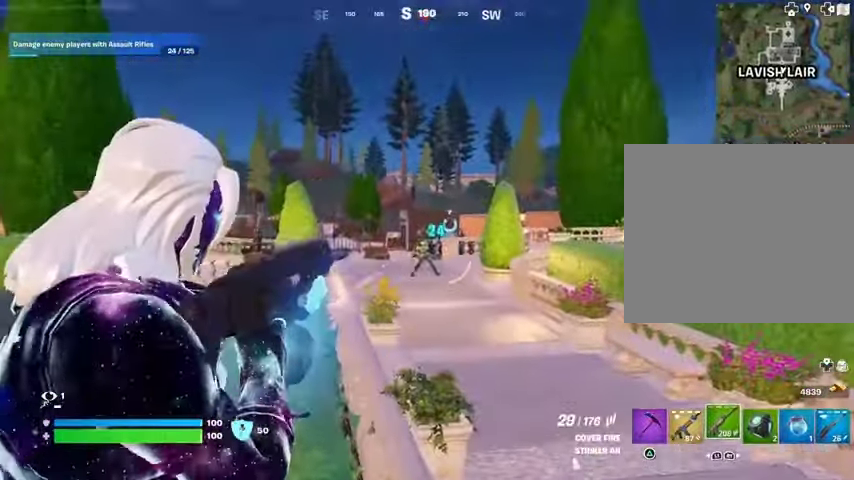
{"buttons": ["L2", "R2"], "left_stick": "center", "right_stick": "center", "events": [[133, "R3", "down"], [267, "R3", "up"], [267, "right_stick", "right"], [367, "right_stick", "center"]]}
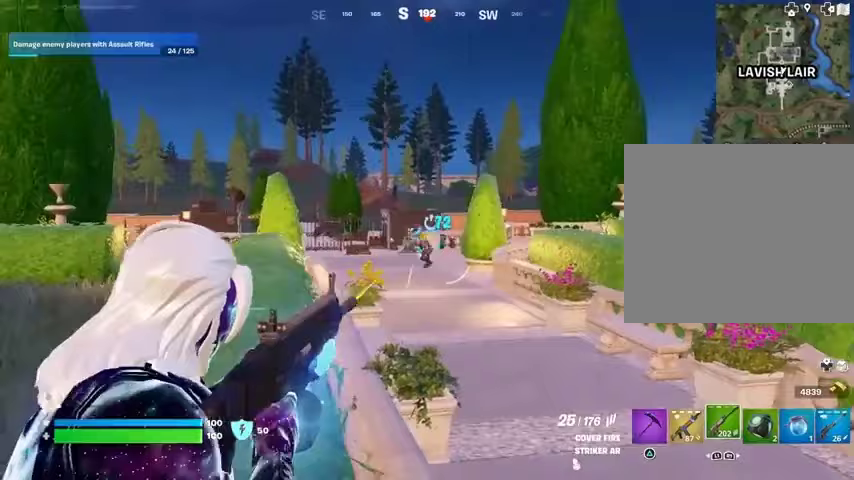
{"buttons": ["L2", "R2"], "left_stick": "center", "right_stick": "right", "events": [[300, "right_stick", "right"]]}